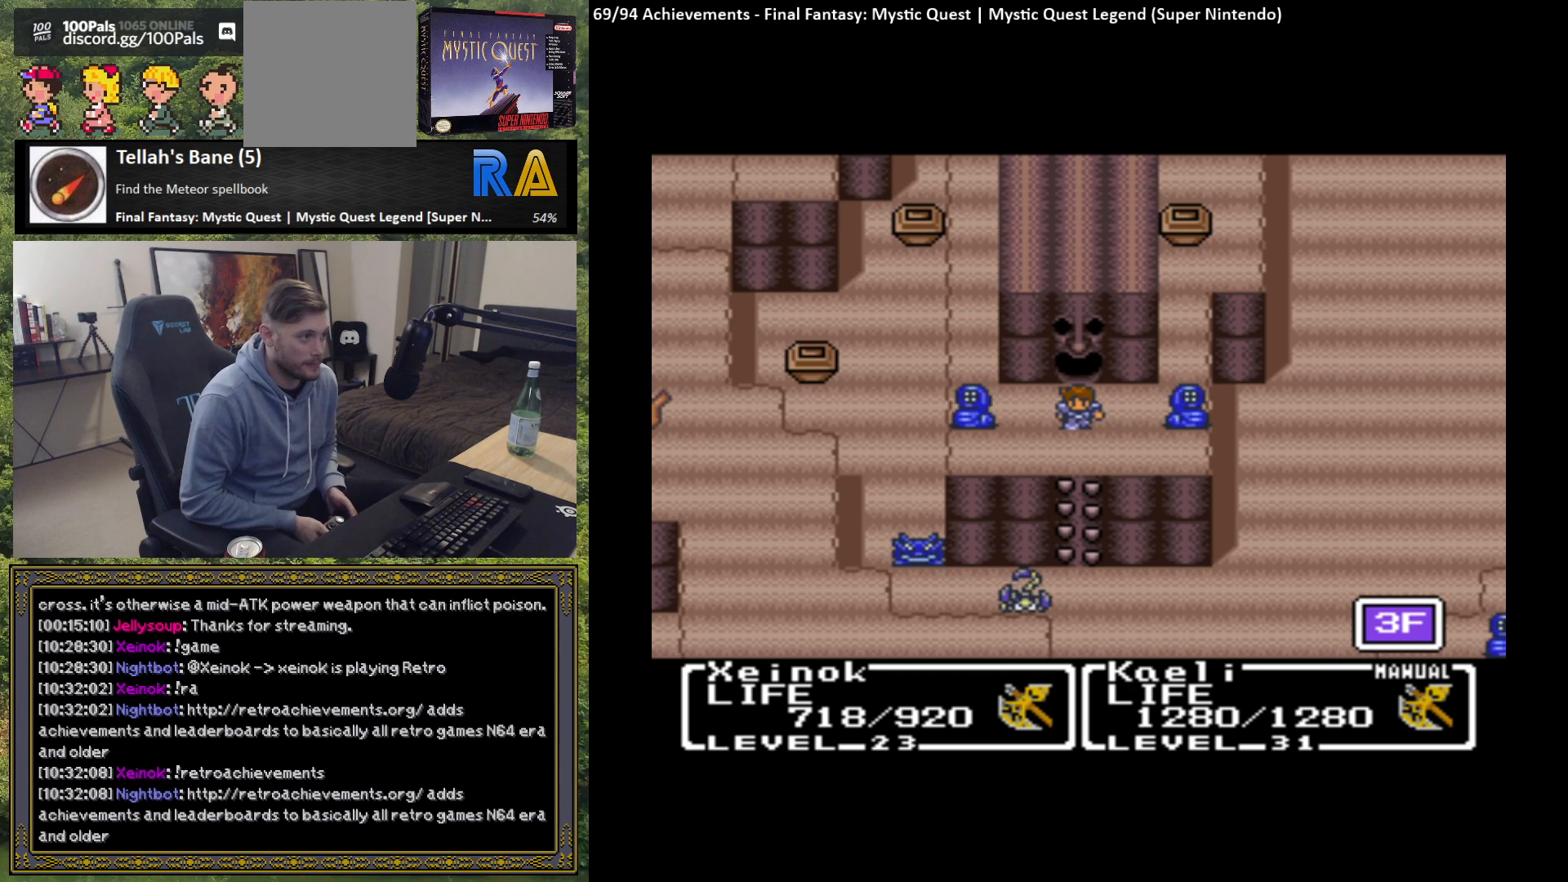
Gameplay with a controller (Xbox layout); each line is a JSON object with the inputs held at the frame after it. "events" lists button and stick changes between this image and that frame as [ms after this image, input, new state], when the widget could be followed in between. Not read: right_stick.
{"buttons": [], "left_stick": "center", "events": [[50, "left_stick", "left"], [183, "left_stick", "center"]]}
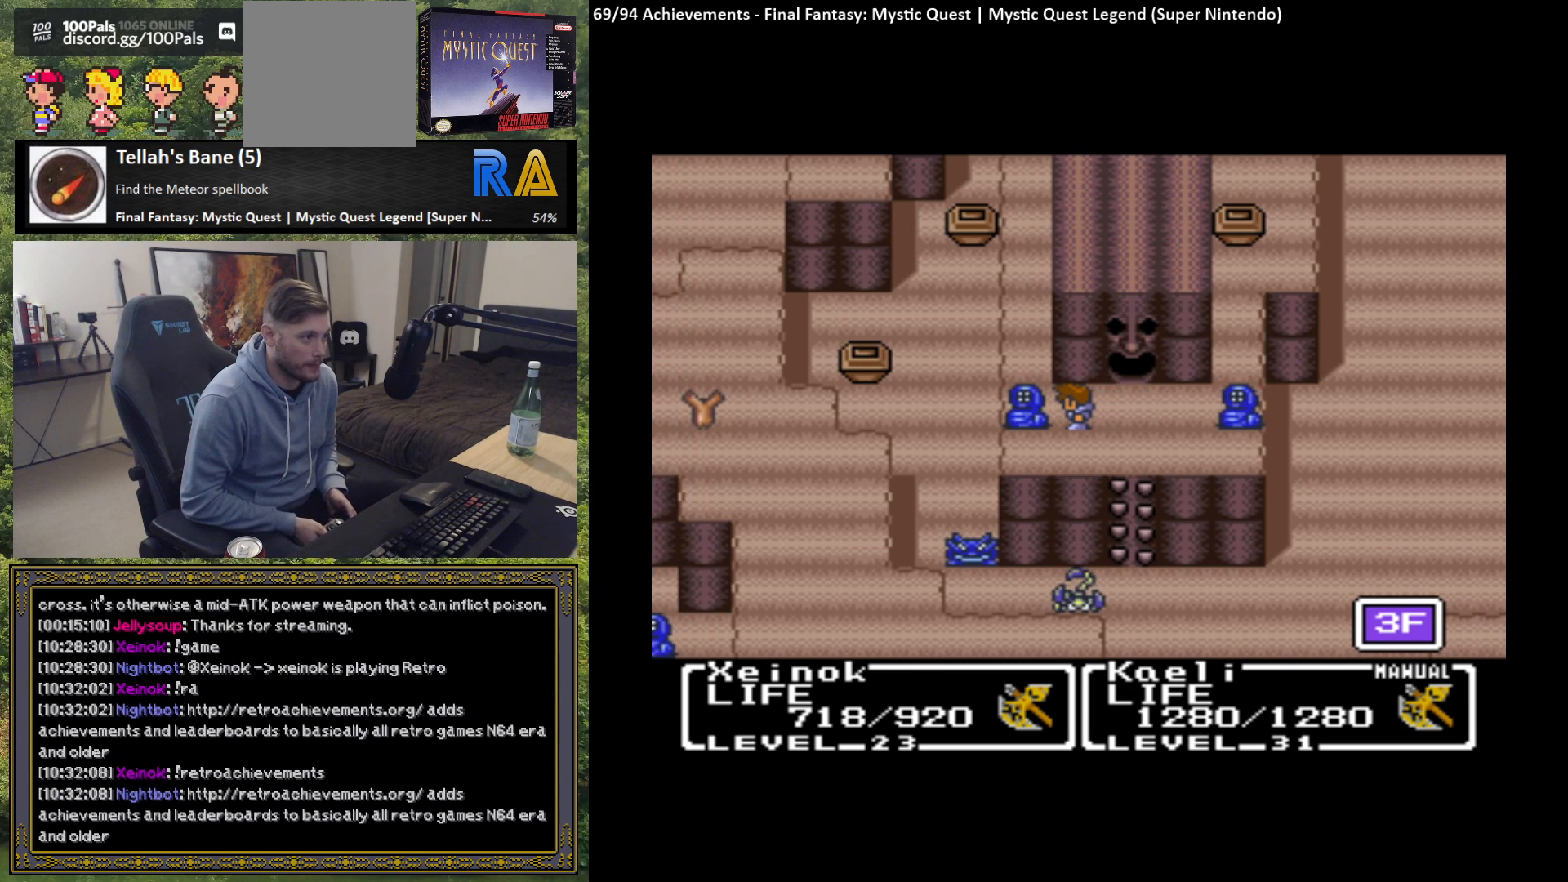
{"buttons": [], "left_stick": "center", "events": []}
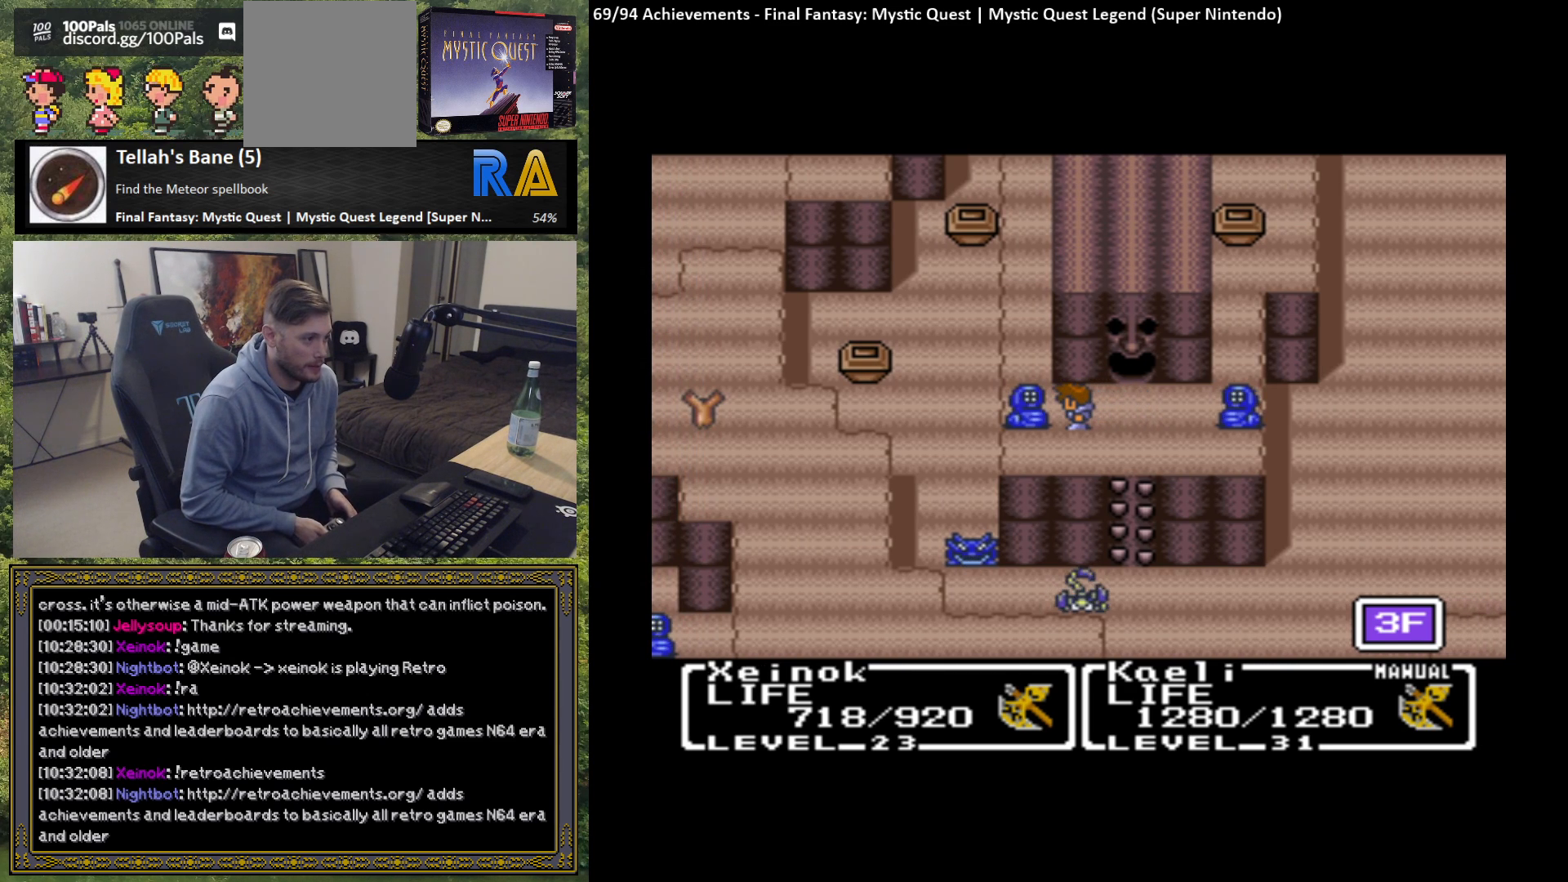
{"buttons": [], "left_stick": "center", "events": [[17, "L2", "down"], [100, "L2", "up"], [350, "R2", "down"], [467, "R2", "up"]]}
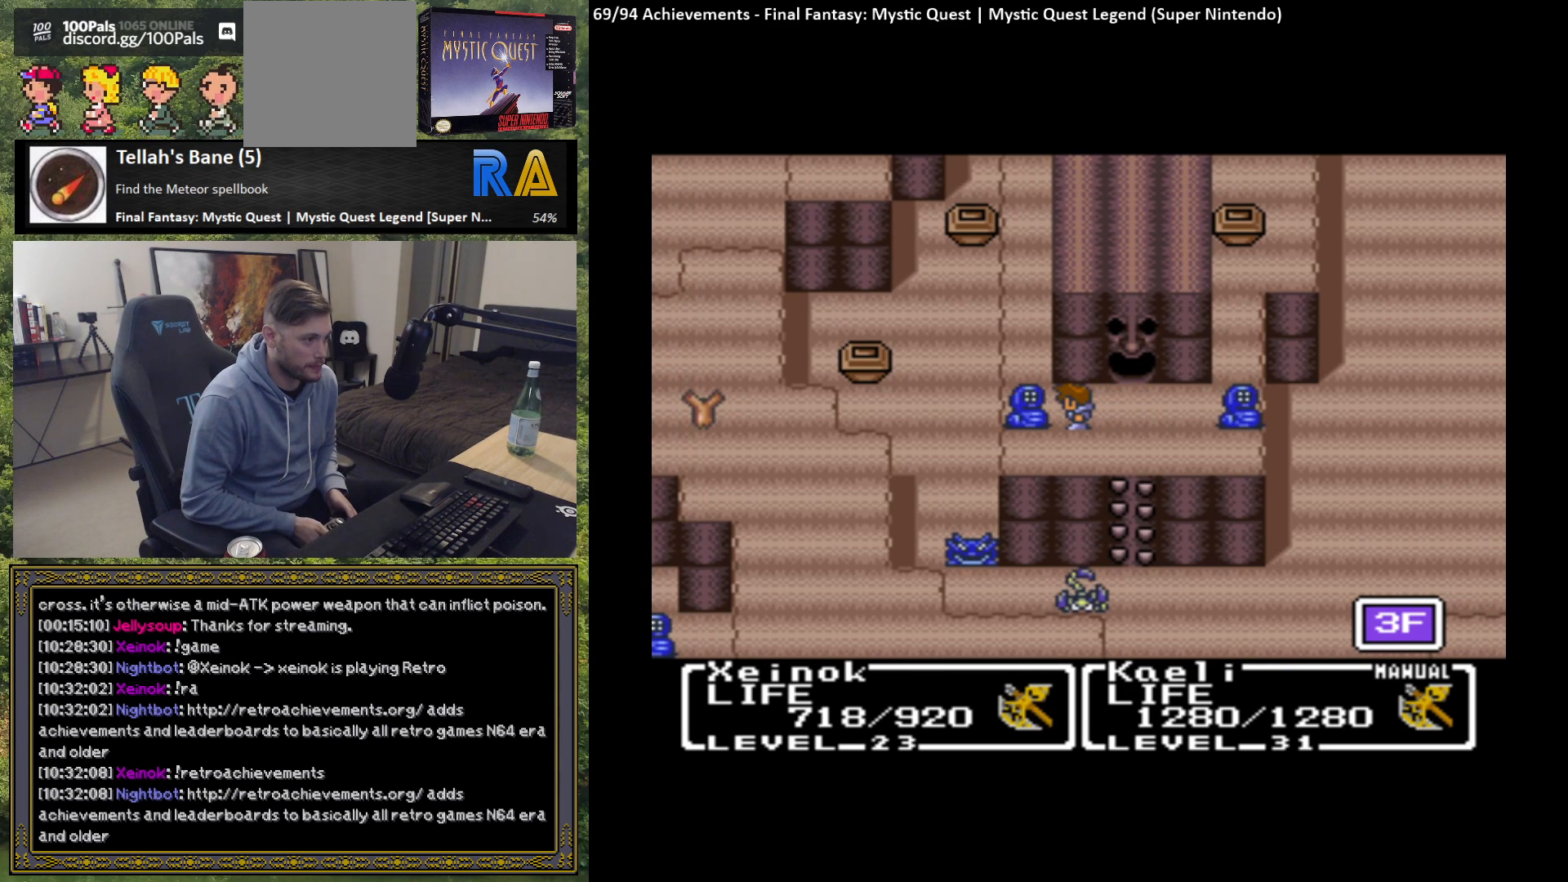
{"buttons": [], "left_stick": "center", "events": []}
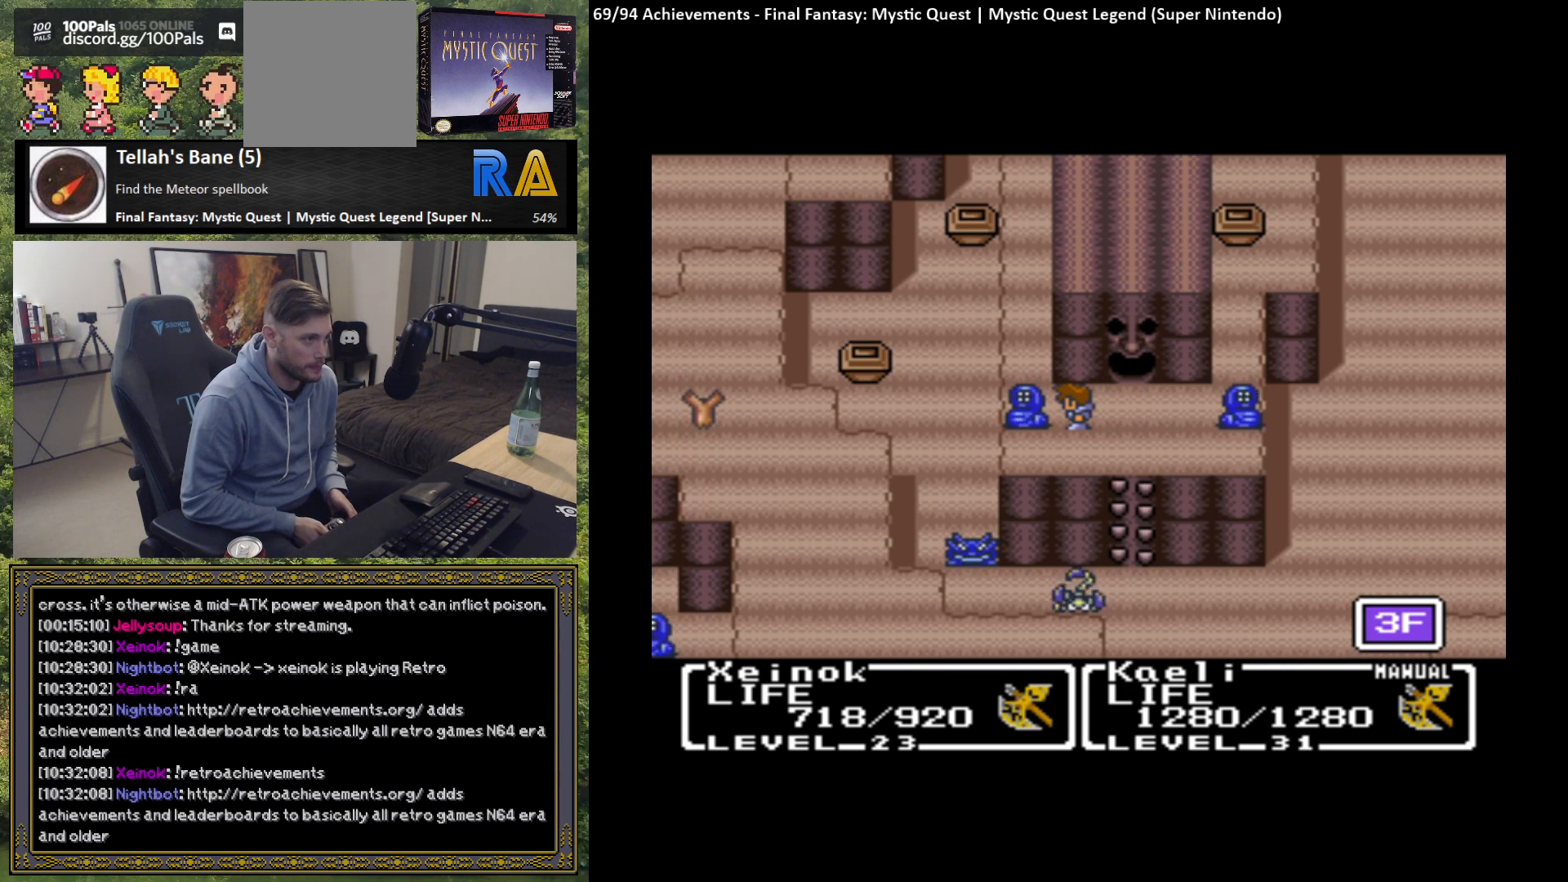
{"buttons": [], "left_stick": "center", "events": [[250, "left_stick", "left"], [483, "left_stick", "center"]]}
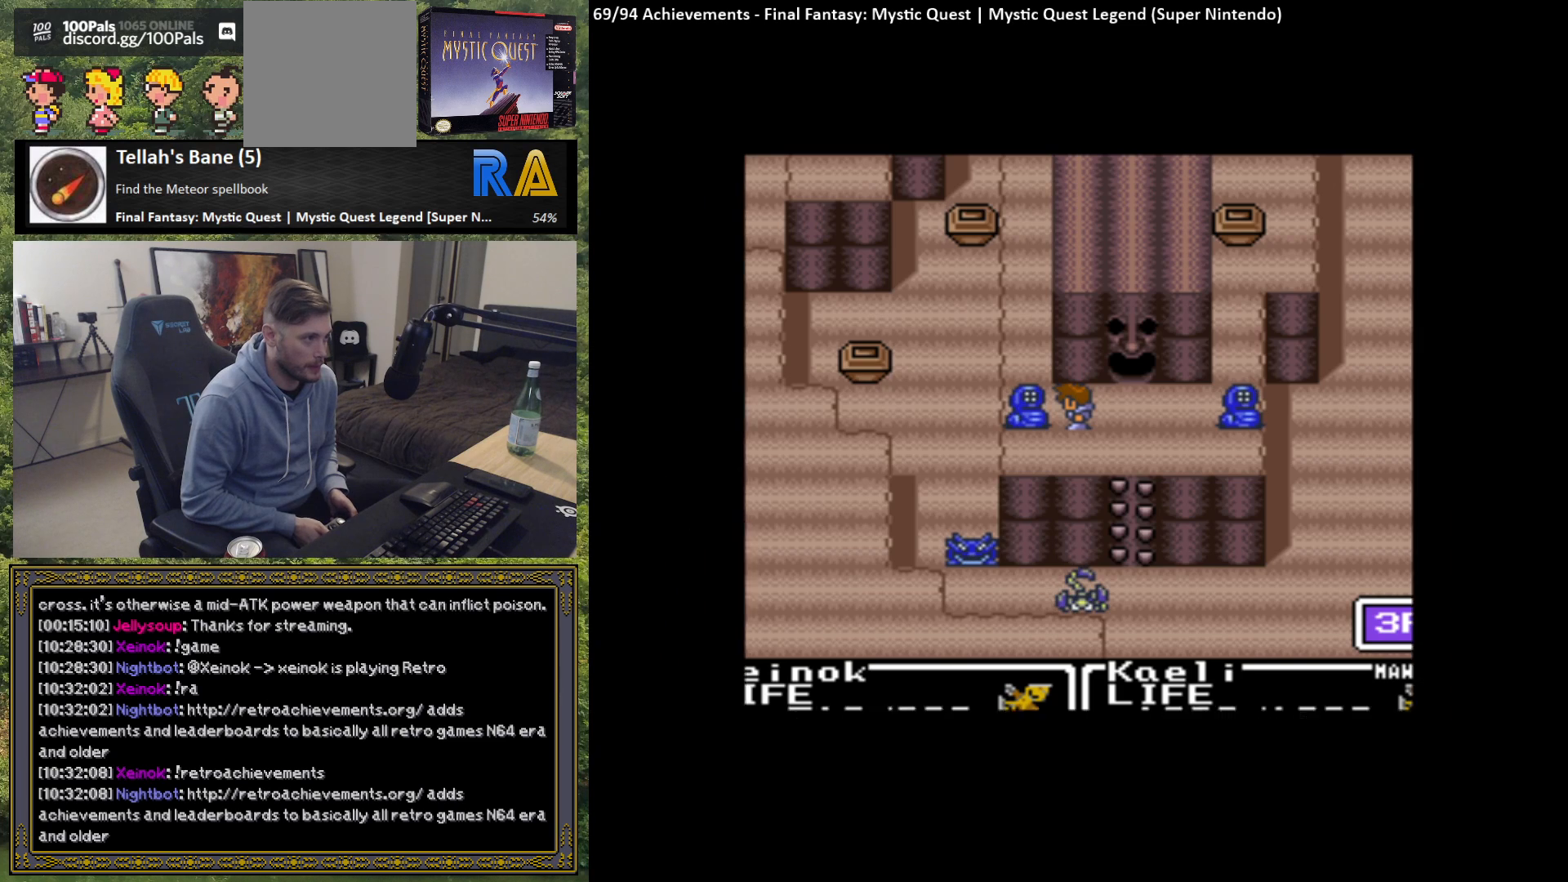
{"buttons": [], "left_stick": "center", "events": []}
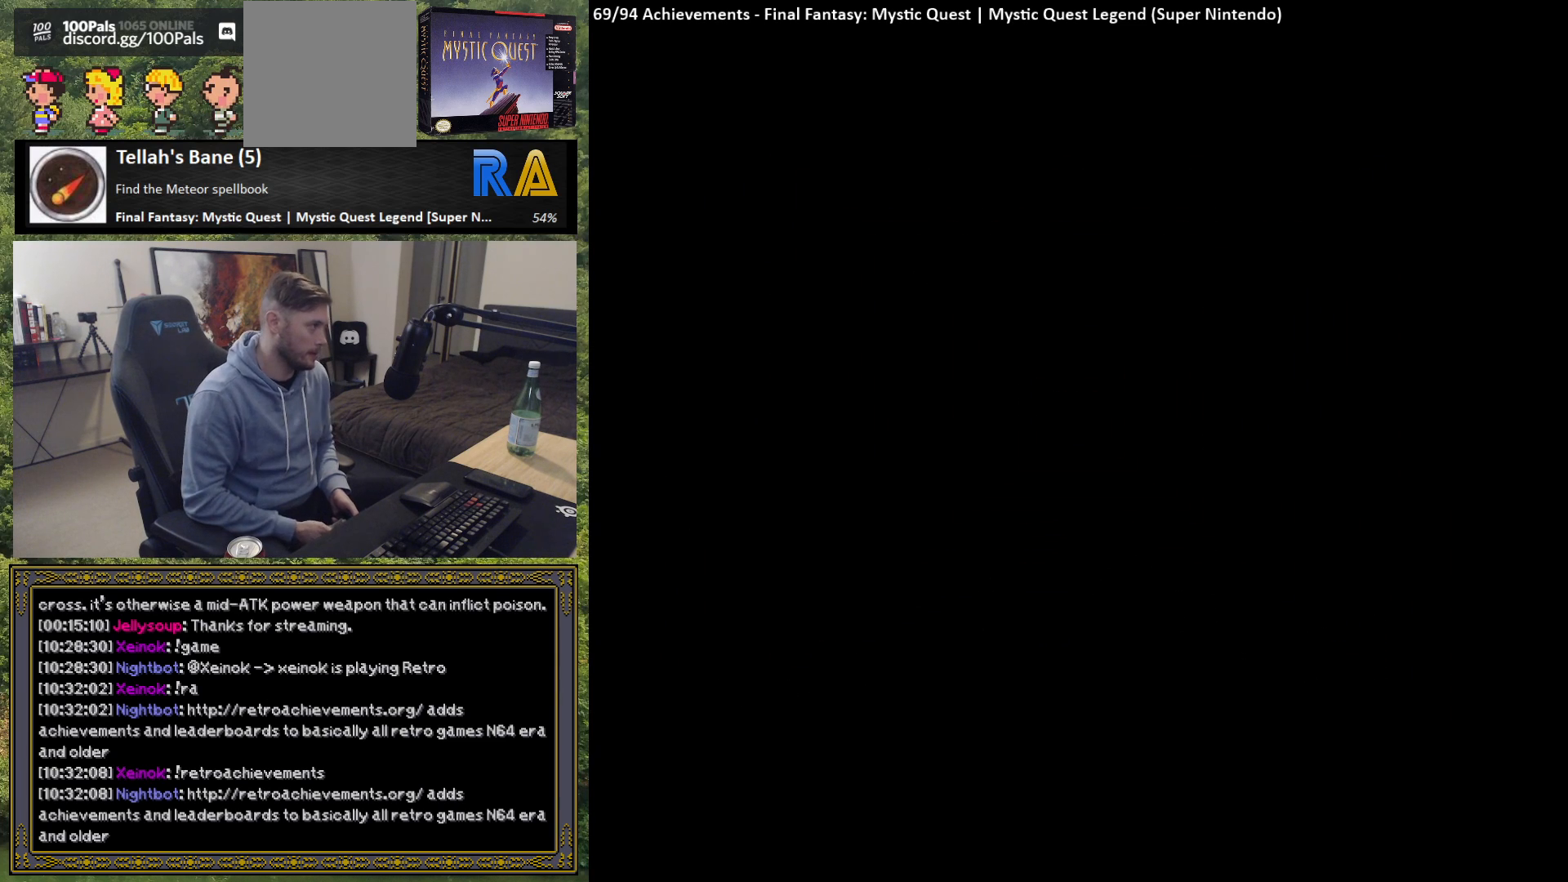
{"buttons": [], "left_stick": "center", "events": []}
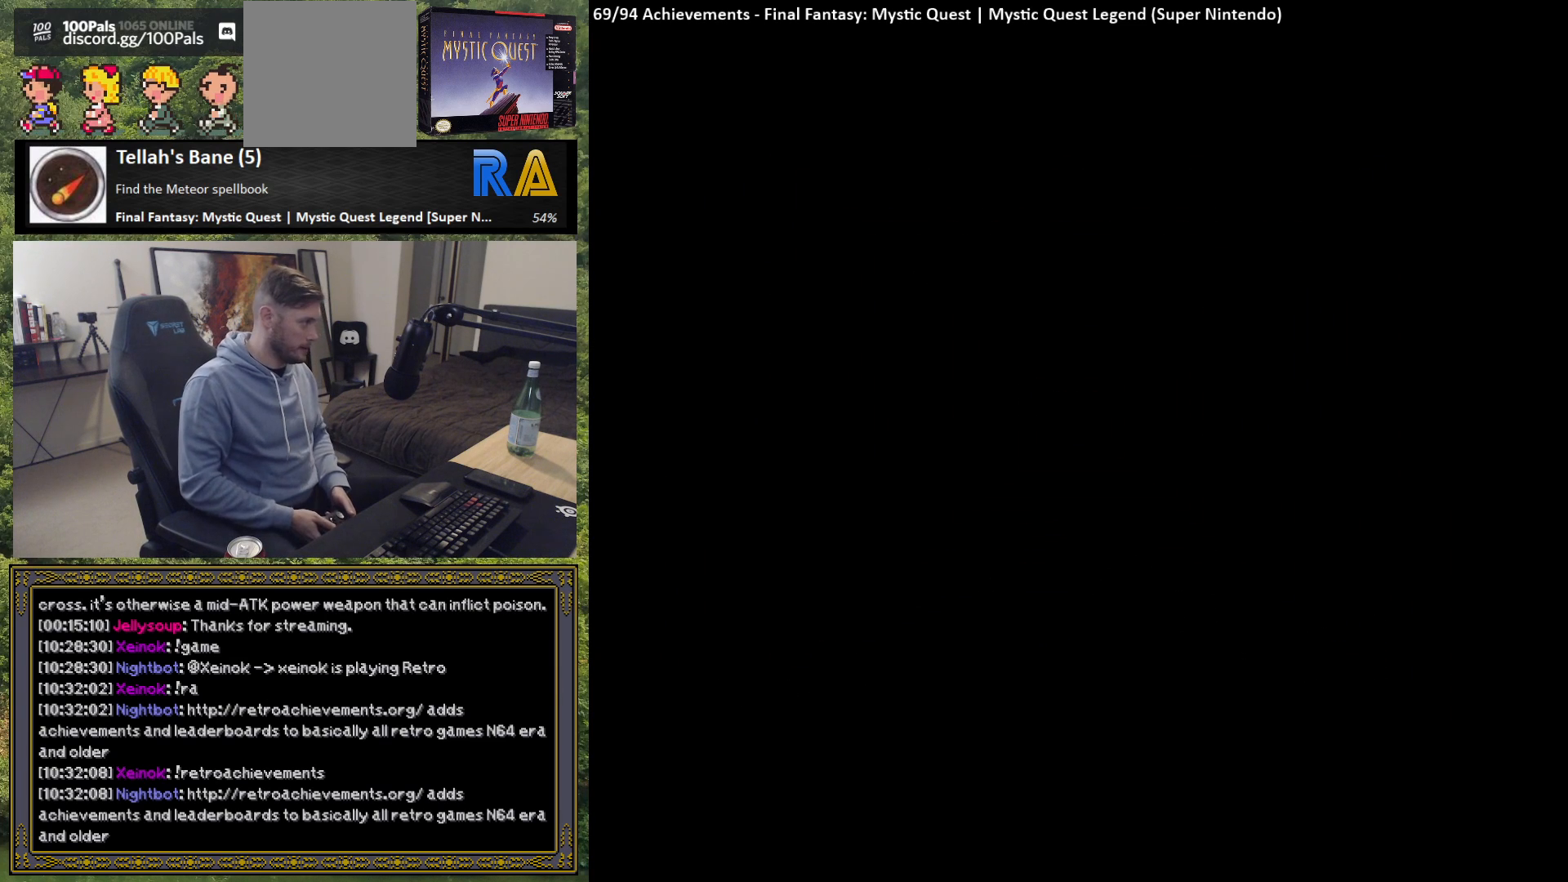
{"buttons": [], "left_stick": "center", "events": []}
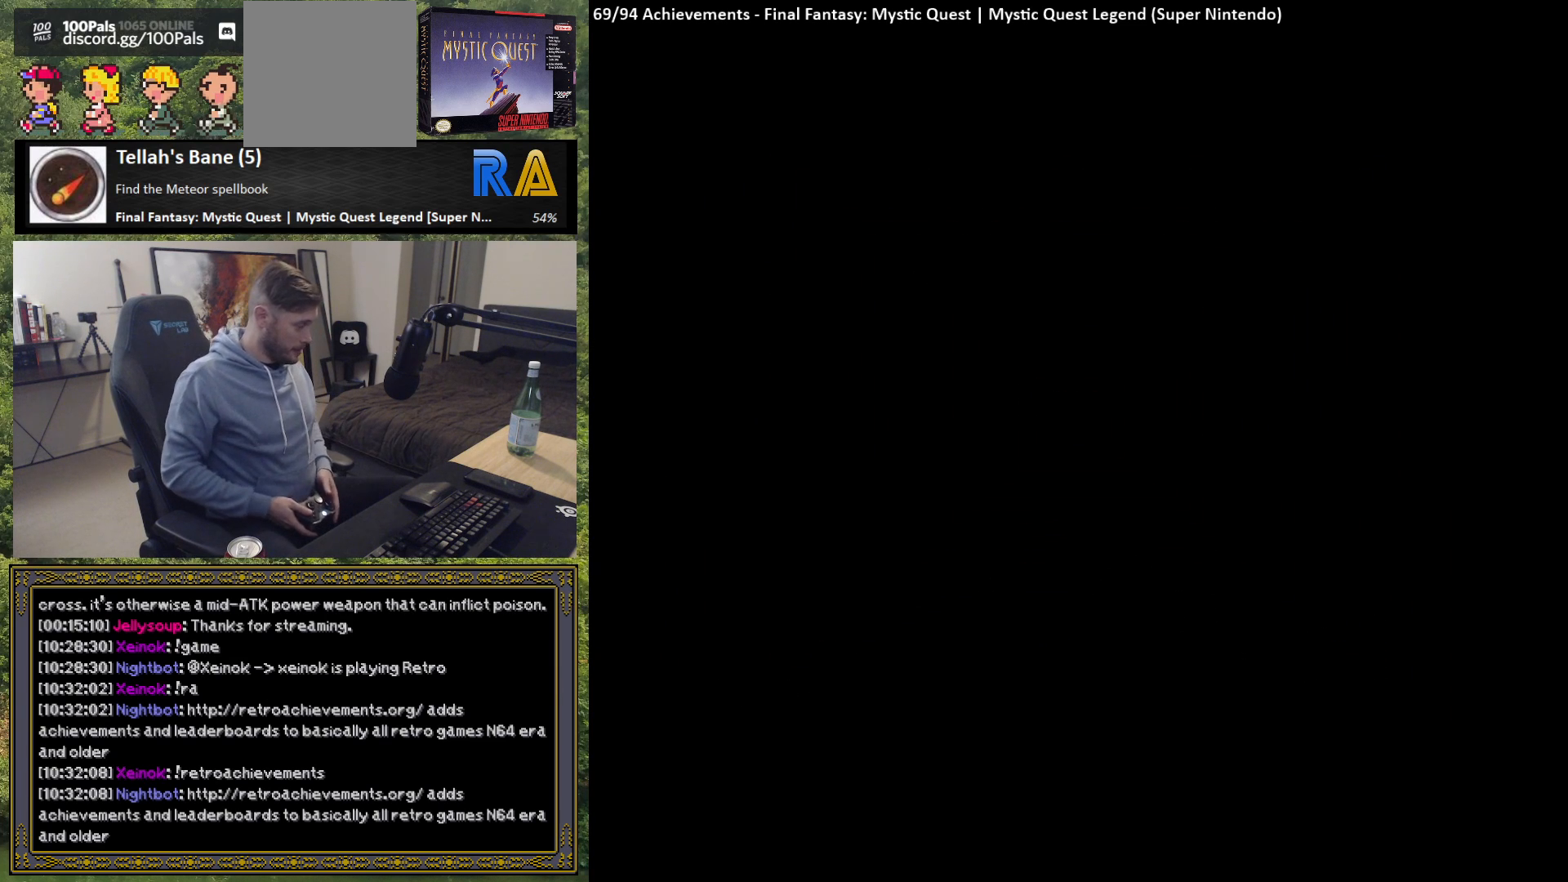
{"buttons": [], "left_stick": "center", "events": []}